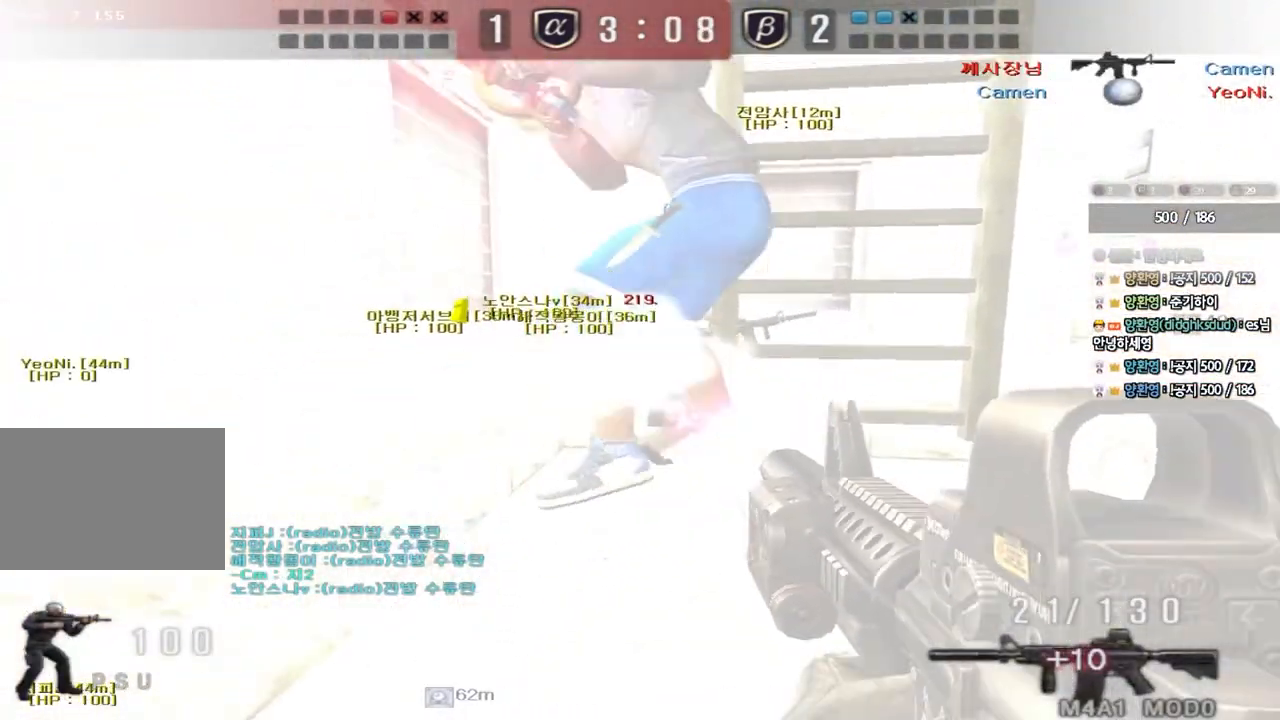
Gameplay with keyboard; each line is a JSON object with the keys held at the frame after it. "events" lists presses ("down") and releases ("up") of "a", "ctrl", "d", "e", "f", "q", "r", "s", "shift", "space", "tab" and "w" between this image and that frame as [ms after this image, input, new state], when the widget could be followed in between. No other keys are recorded. Mouse input is not recorded.
{"keys": ["ctrl"], "events": [[100, "a", "up"], [183, "d", "down"], [417, "s", "up"], [433, "ctrl", "down"], [433, "d", "up"]]}
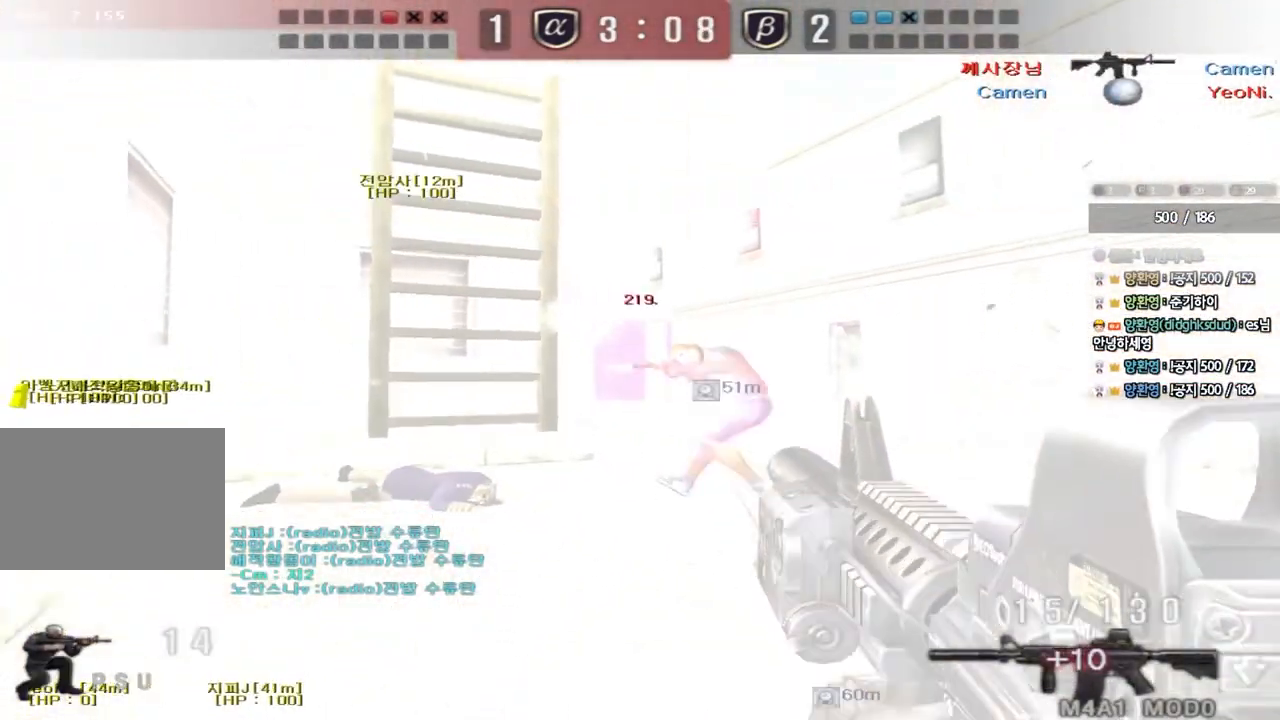
{"keys": ["a", "ctrl"], "events": [[33, "w", "down"], [50, "d", "down"], [67, "ctrl", "up"], [217, "ctrl", "down"], [217, "d", "up"], [233, "w", "up"], [250, "space", "down"], [300, "a", "down"], [317, "ctrl", "up"], [317, "s", "down"], [350, "space", "up"], [433, "ctrl", "down"], [433, "s", "up"]]}
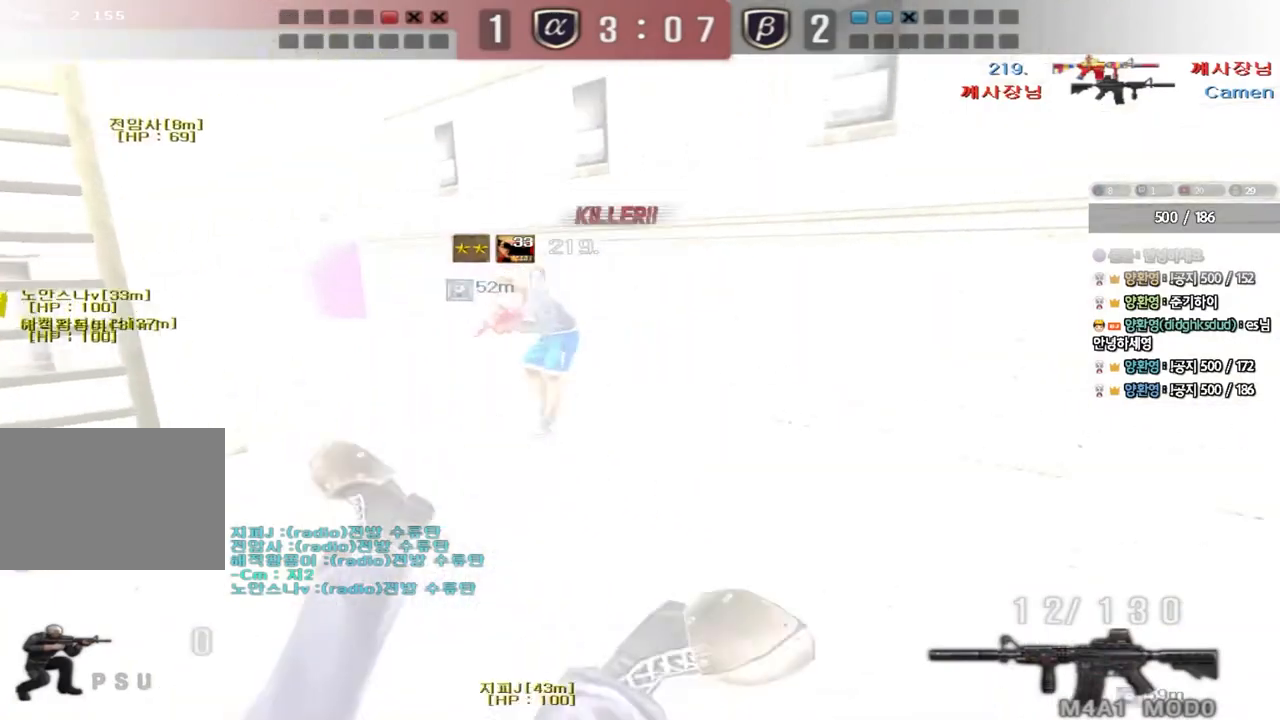
{"keys": [], "events": [[33, "w", "down"], [67, "ctrl", "up"], [100, "ctrl", "down"], [250, "a", "up"], [250, "ctrl", "up"], [250, "w", "up"]]}
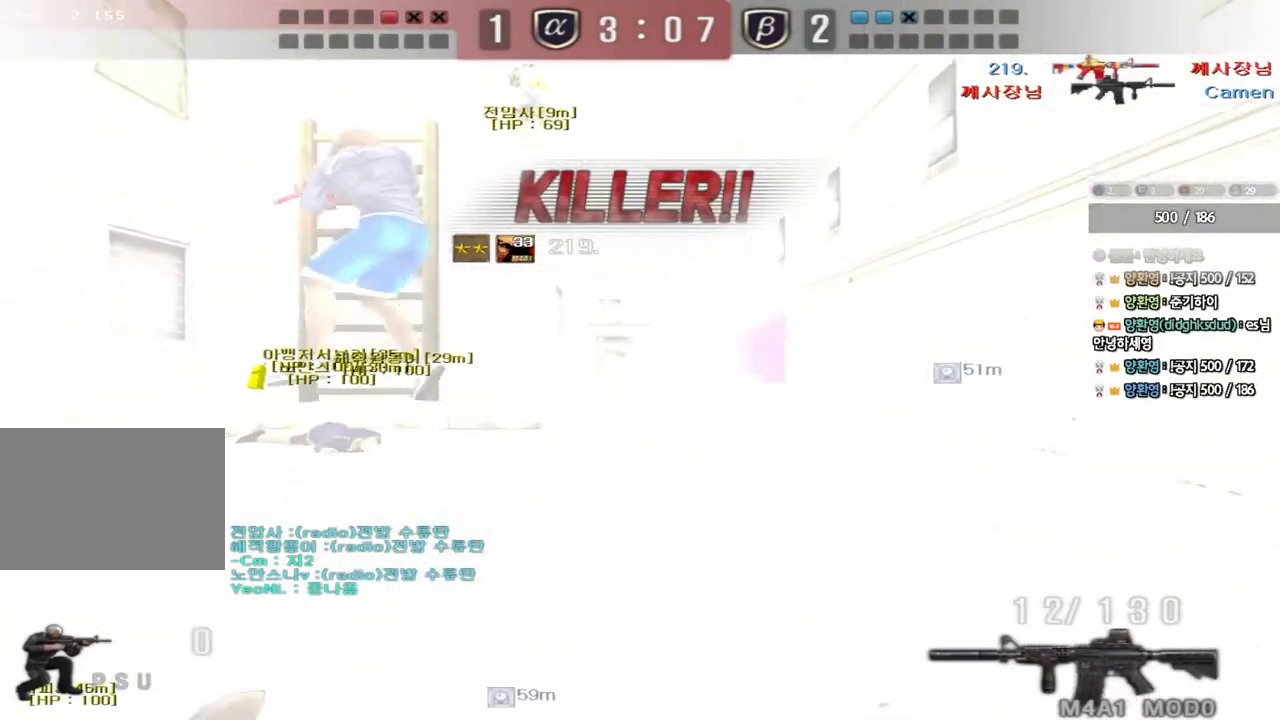
{"keys": [], "events": []}
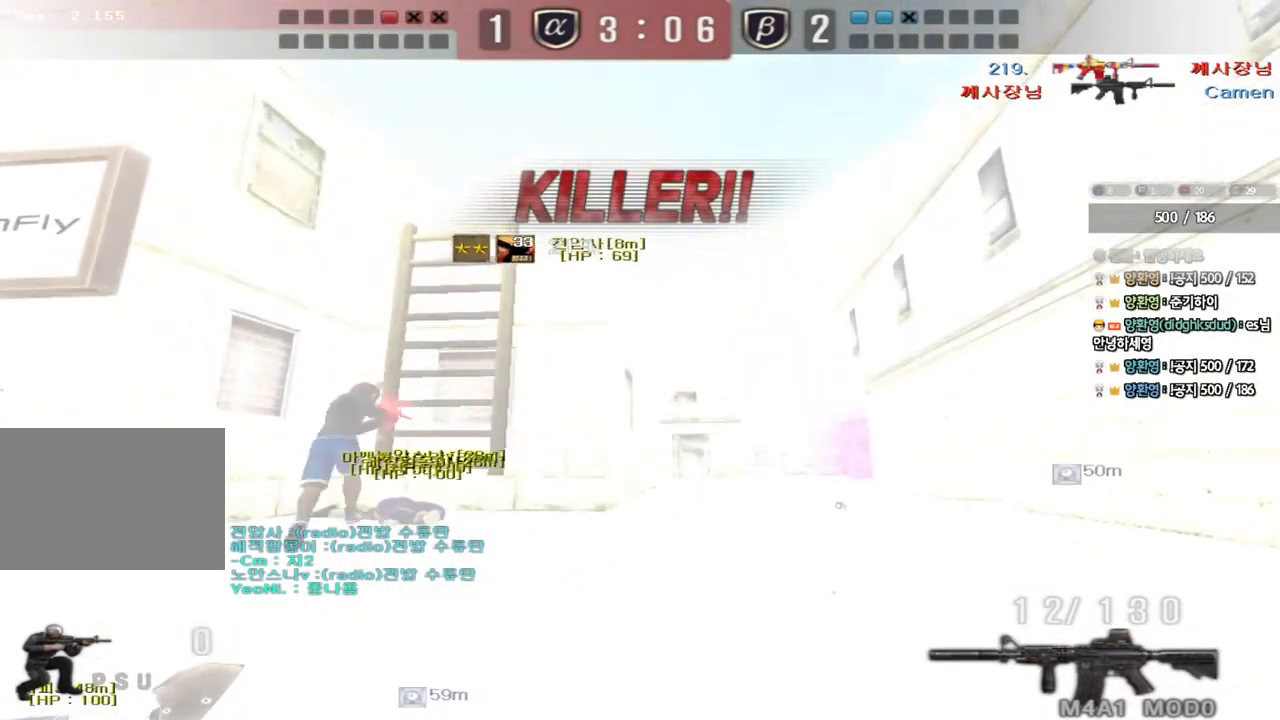
{"keys": [], "events": []}
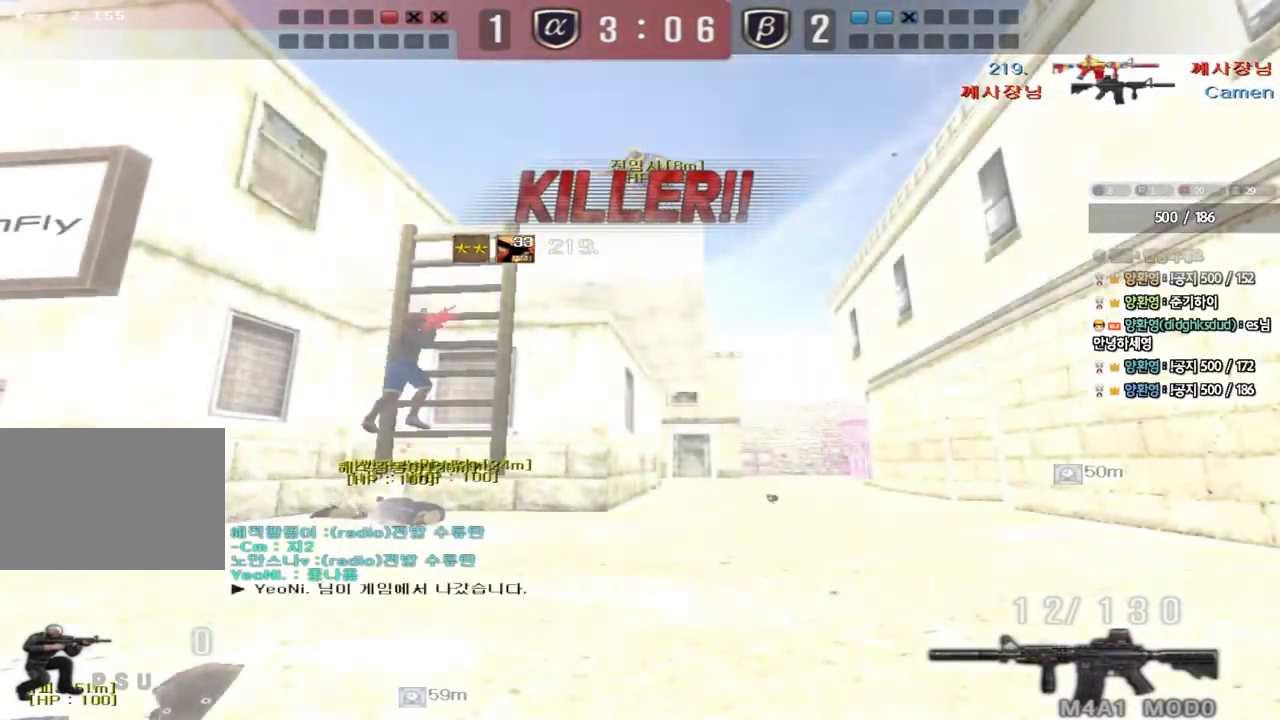
{"keys": [], "events": []}
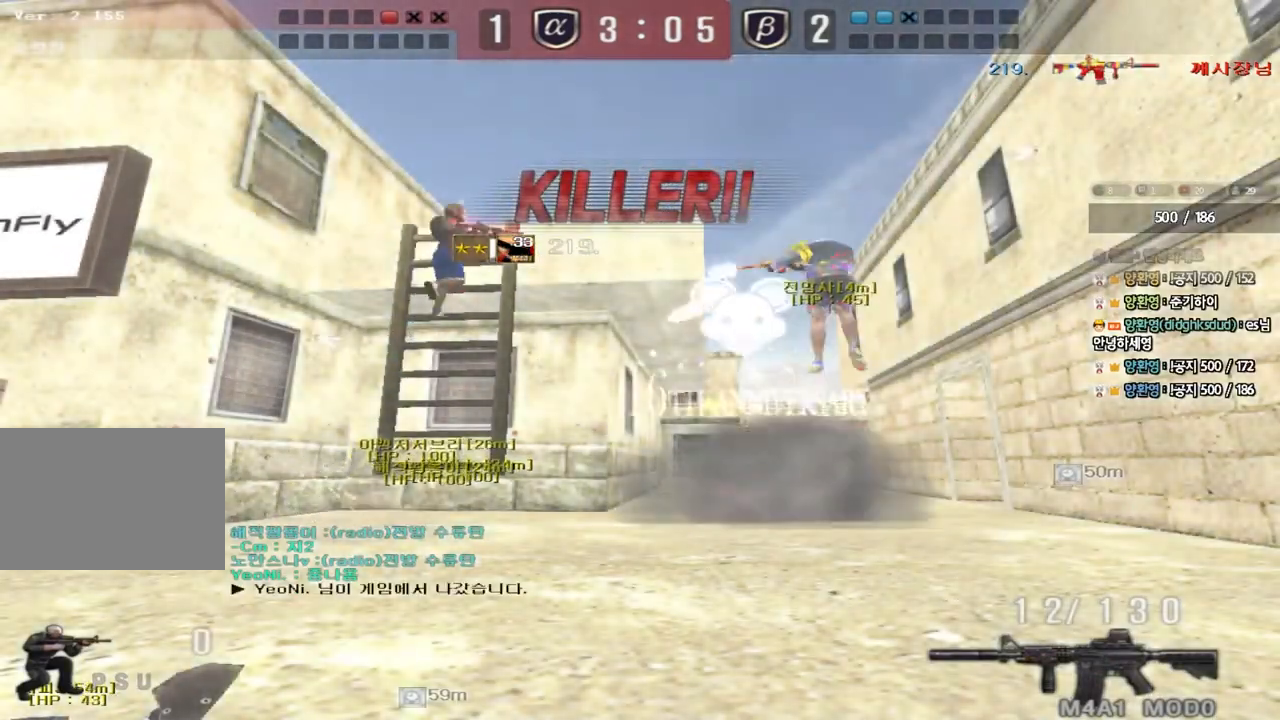
{"keys": [], "events": []}
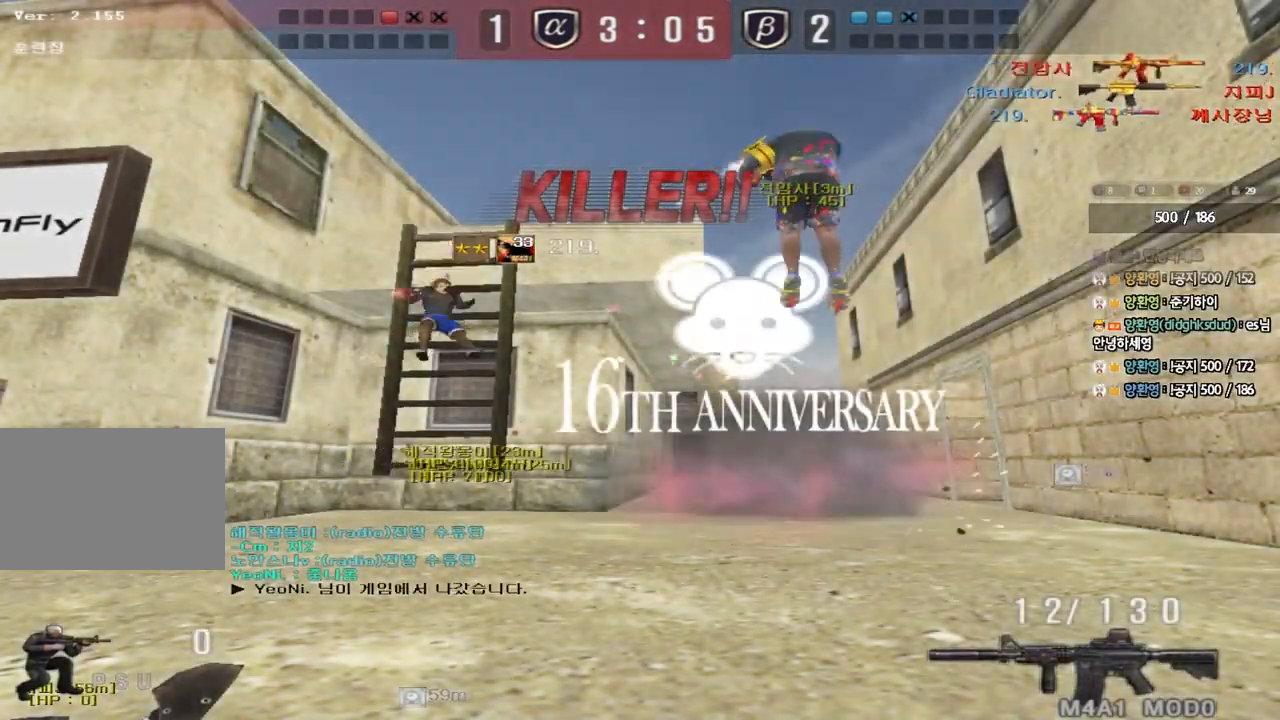
{"keys": [], "events": []}
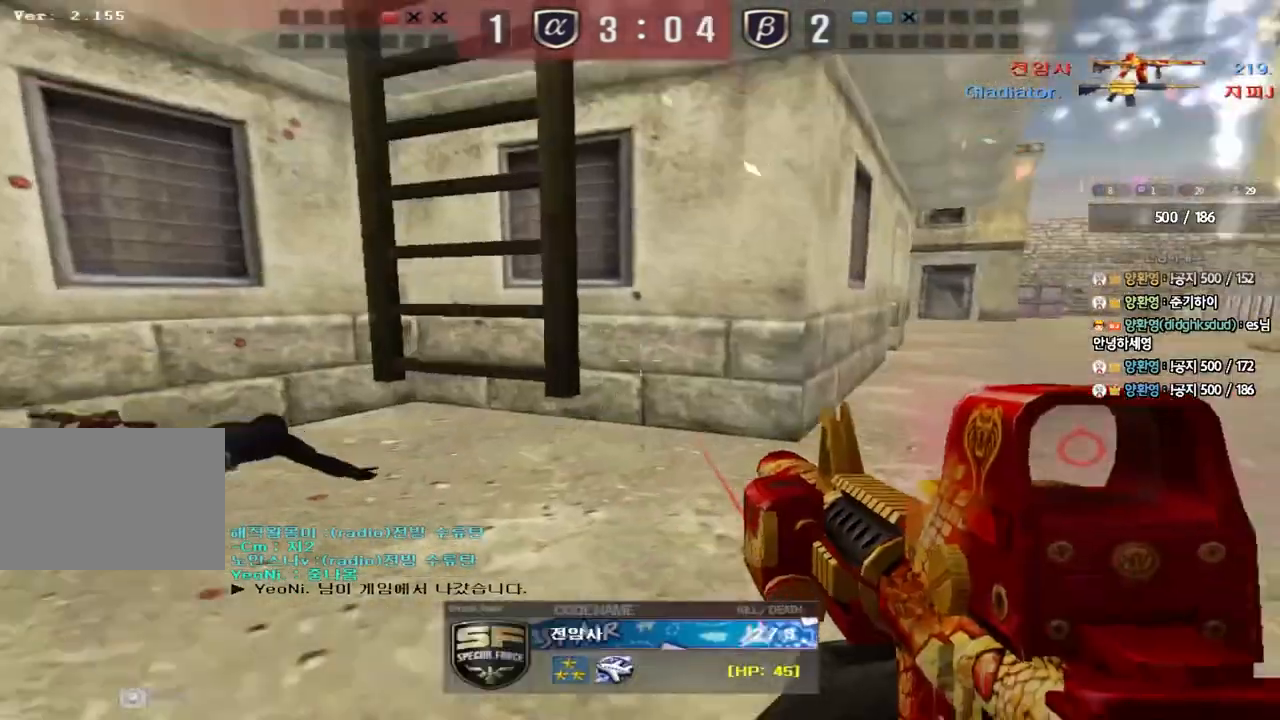
{"keys": ["tab"]}
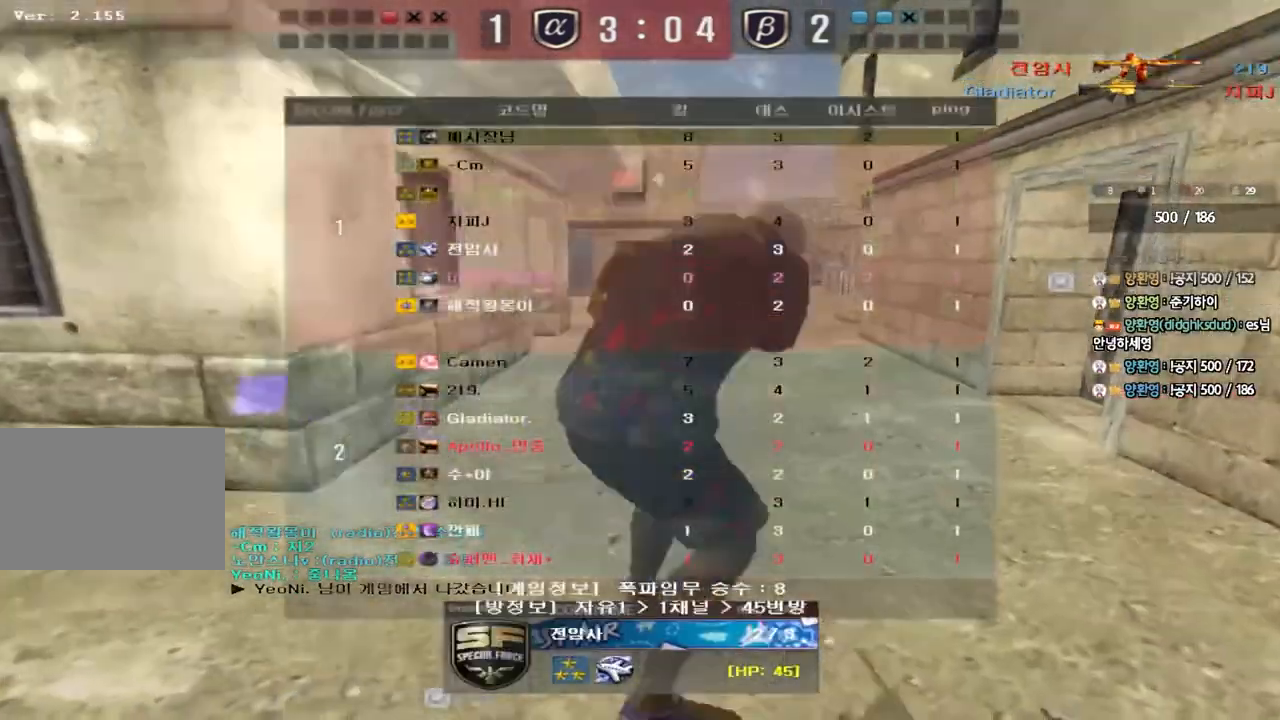
{"keys": ["tab"], "events": []}
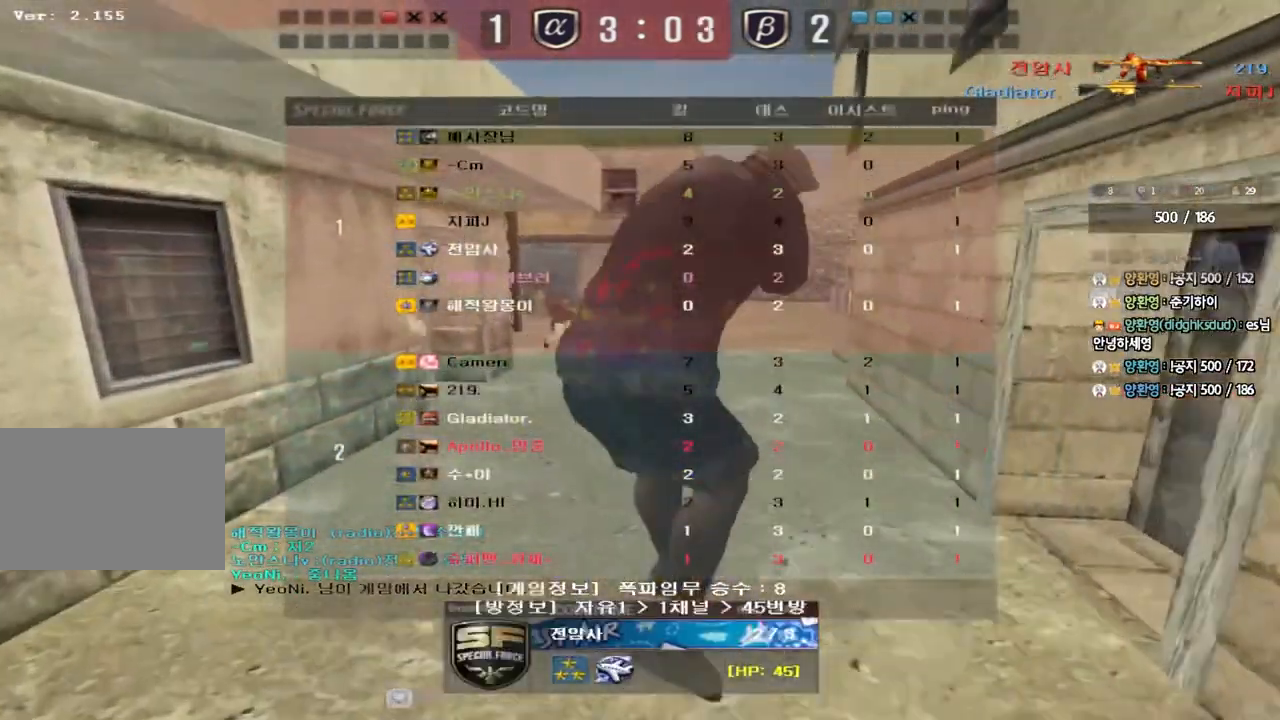
{"keys": ["tab"], "events": []}
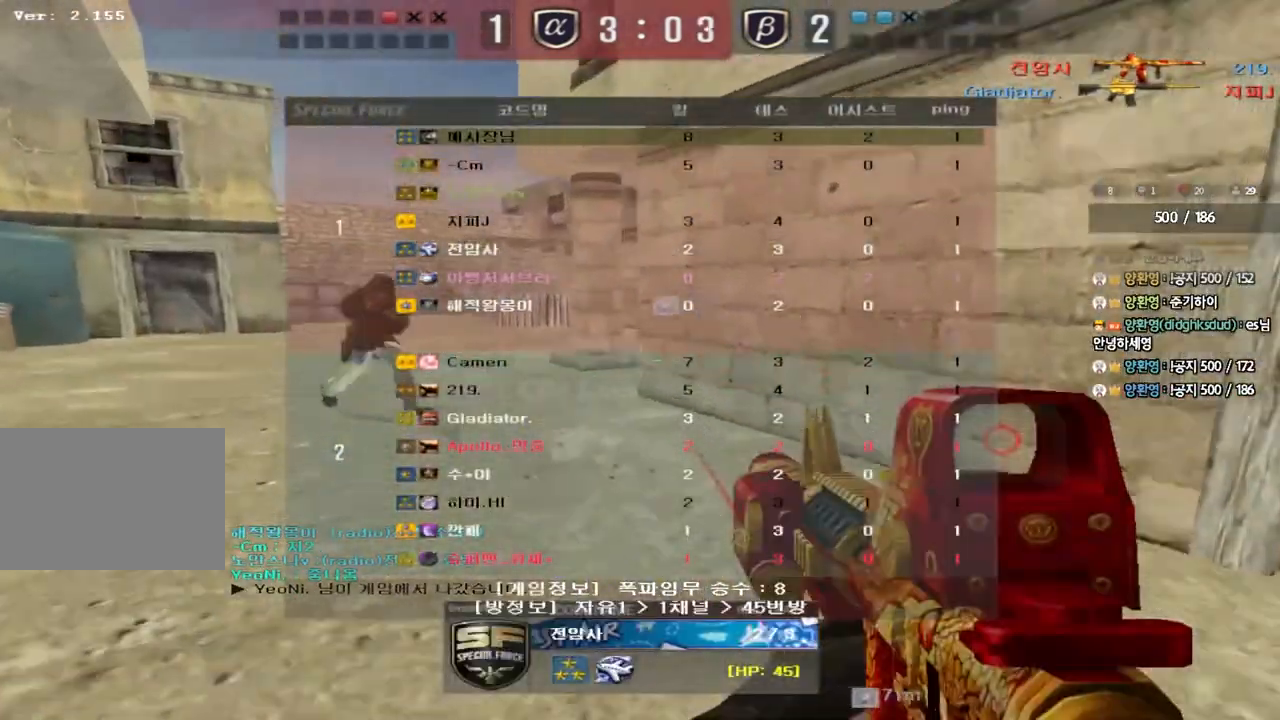
{"keys": ["tab"], "events": []}
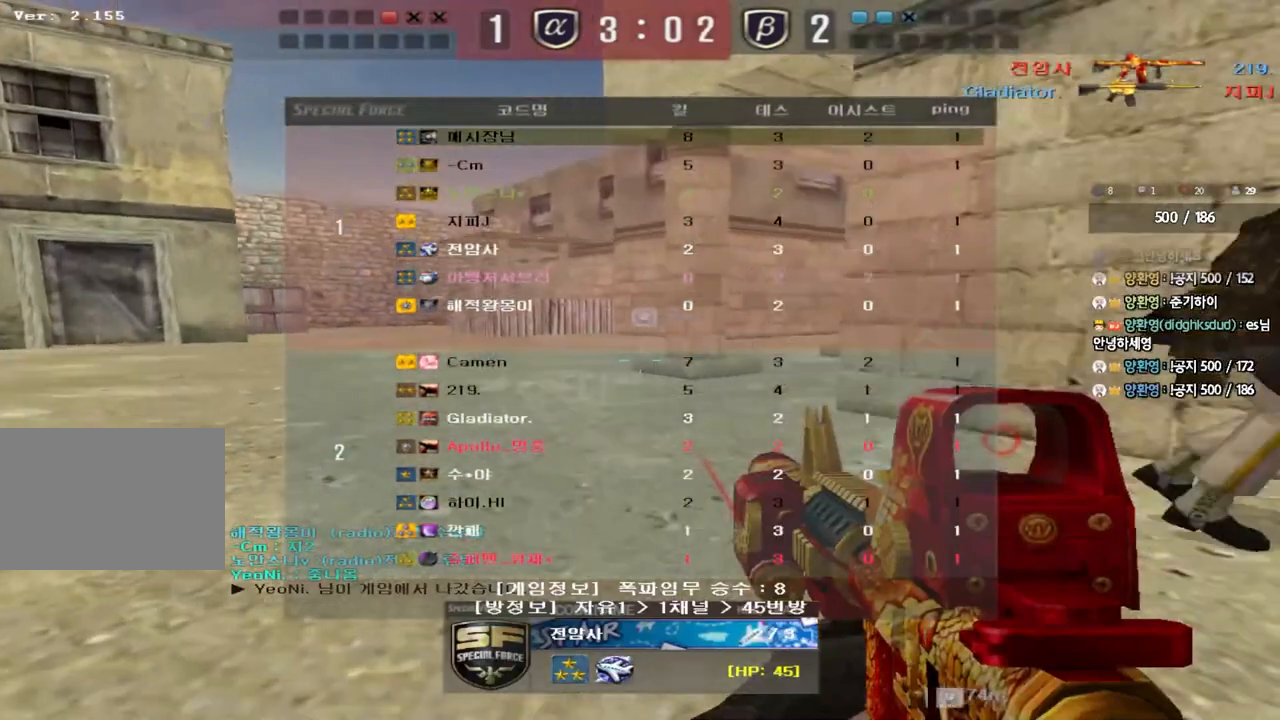
{"keys": [], "events": [[117, "tab", "up"]]}
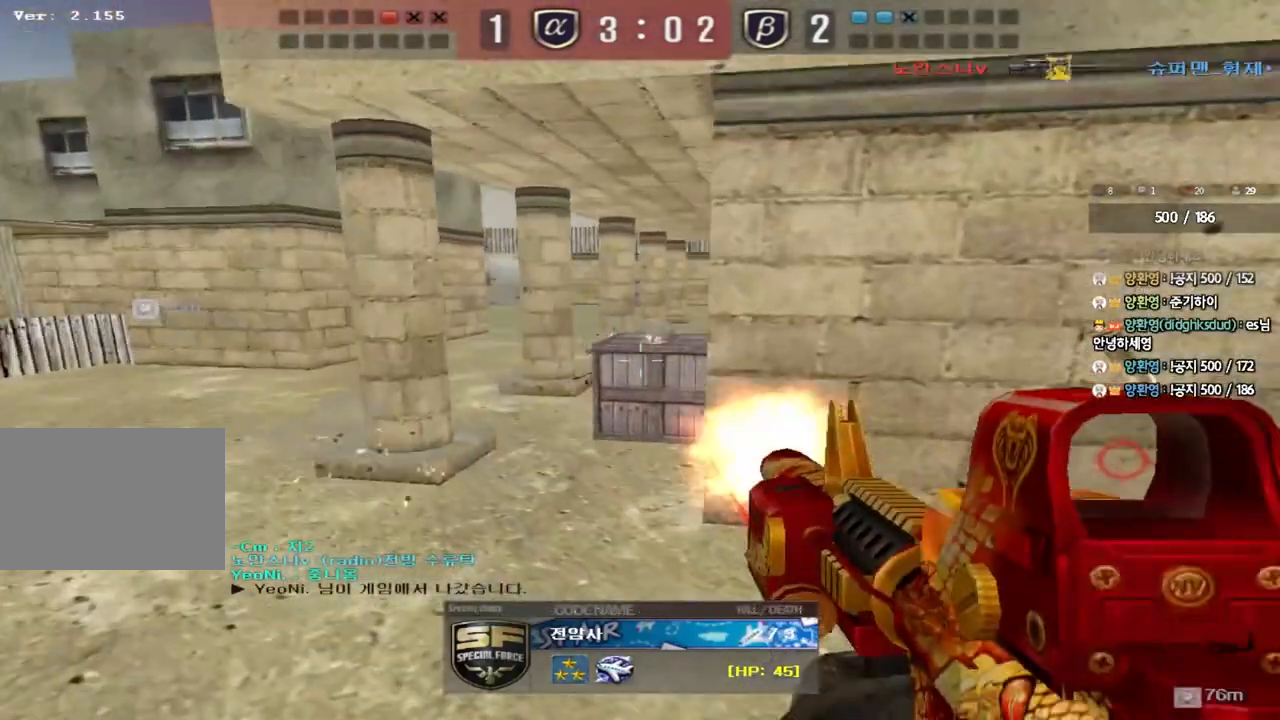
{"keys": [], "events": []}
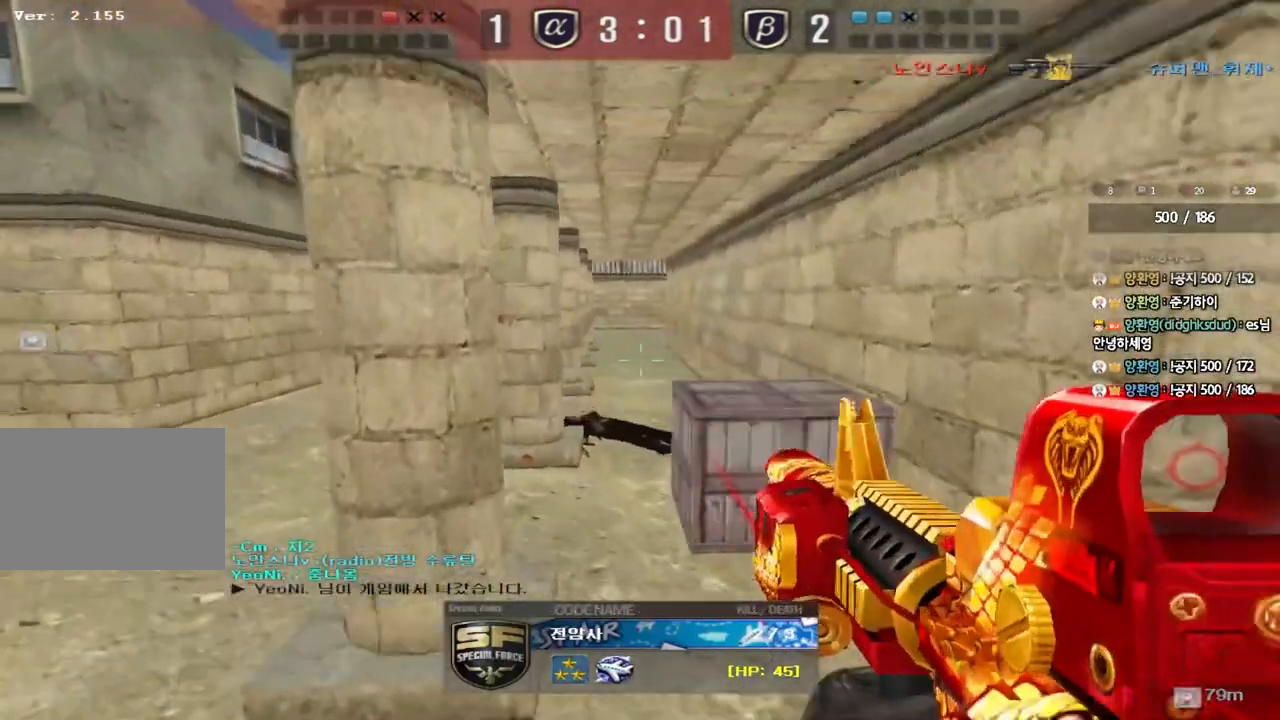
{"keys": ["tab"], "events": [[183, "tab", "down"]]}
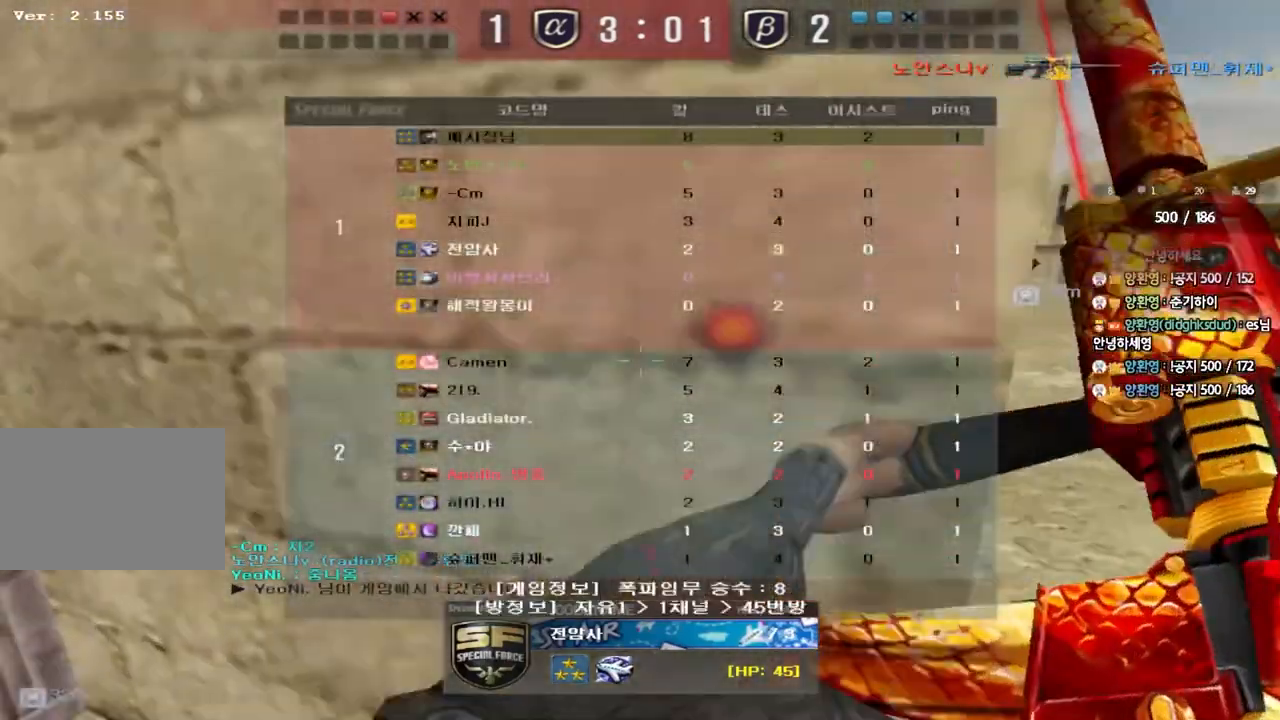
{"keys": ["tab"], "events": []}
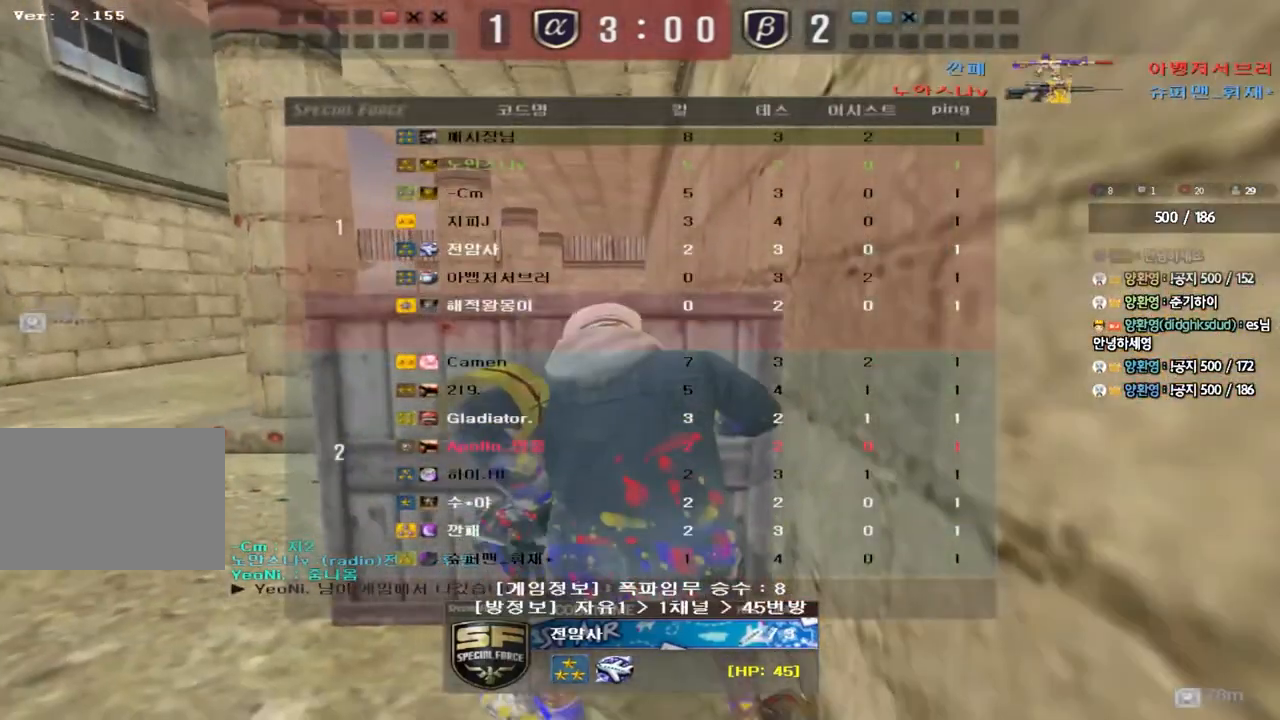
{"keys": ["tab"], "events": []}
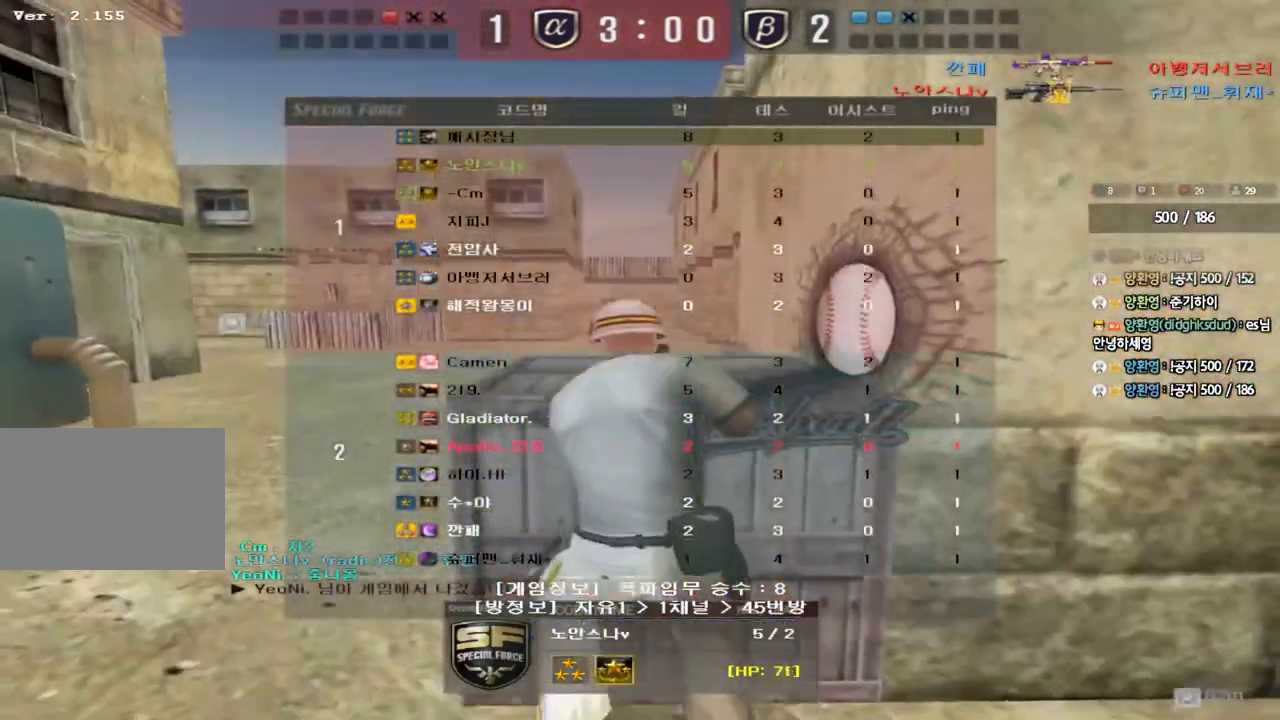
{"keys": [], "events": [[433, "tab", "up"]]}